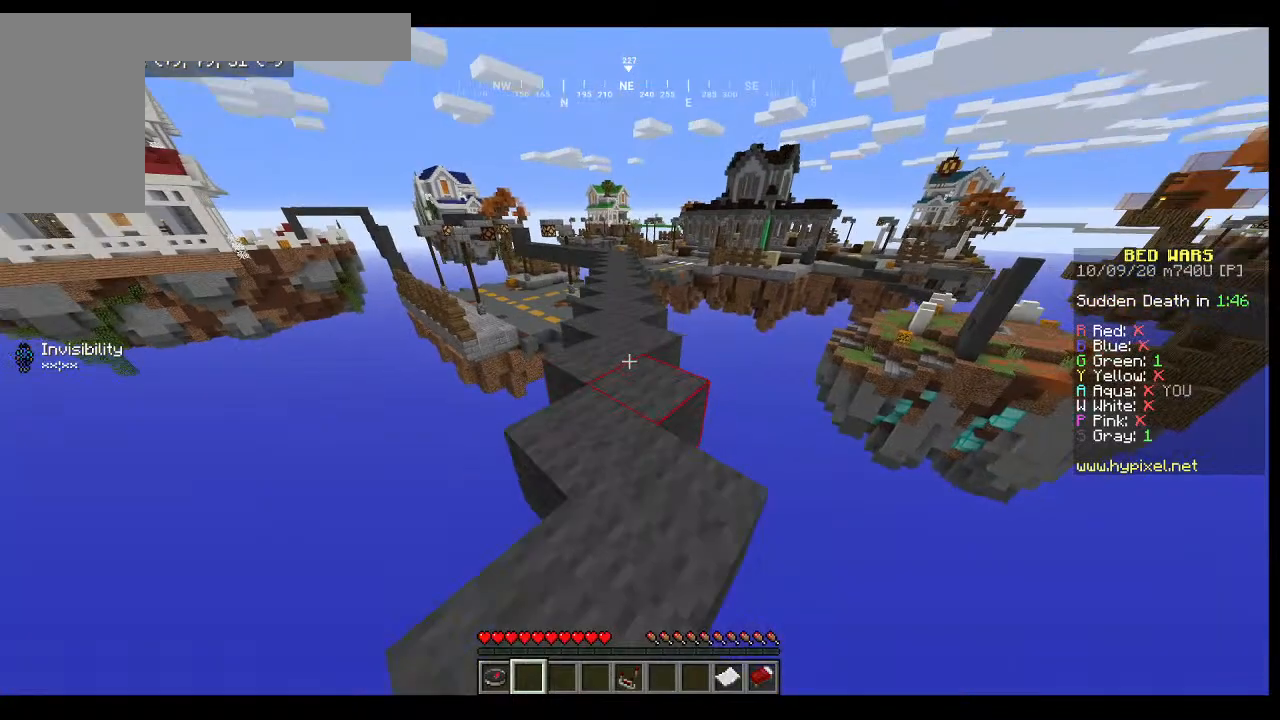
Gameplay with keyboard and mouse; each line is a JSON object with the keys and mouse buttons held at the frame after it. "events" lists presses ("down") and releases ("up") of "a", "d", "s", "w", "mouse_left" and "mouse_right" between this image and that frame as [ms after this image, input, new state], when the widget could be followed in between. "mouse_left", "mouse_right" = the "left", "right" buttons of the "mouse" list. No other keys are recorded. Fast repeated clicks can show as one long hold. Mouse movement is not recorded.
{"keys": ["w"], "mouse": ["left"], "events": [[267, "mouse_left", "down"]]}
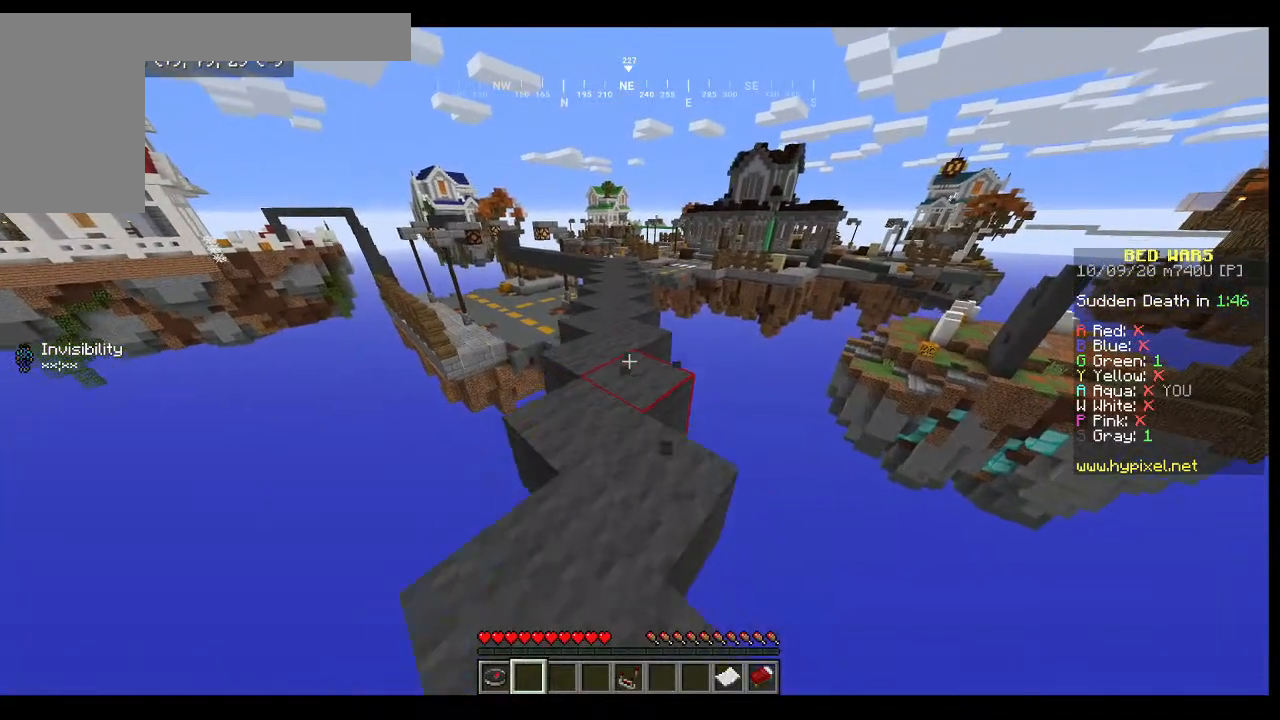
{"keys": ["w"], "mouse": [], "events": [[100, "mouse_left", "up"]]}
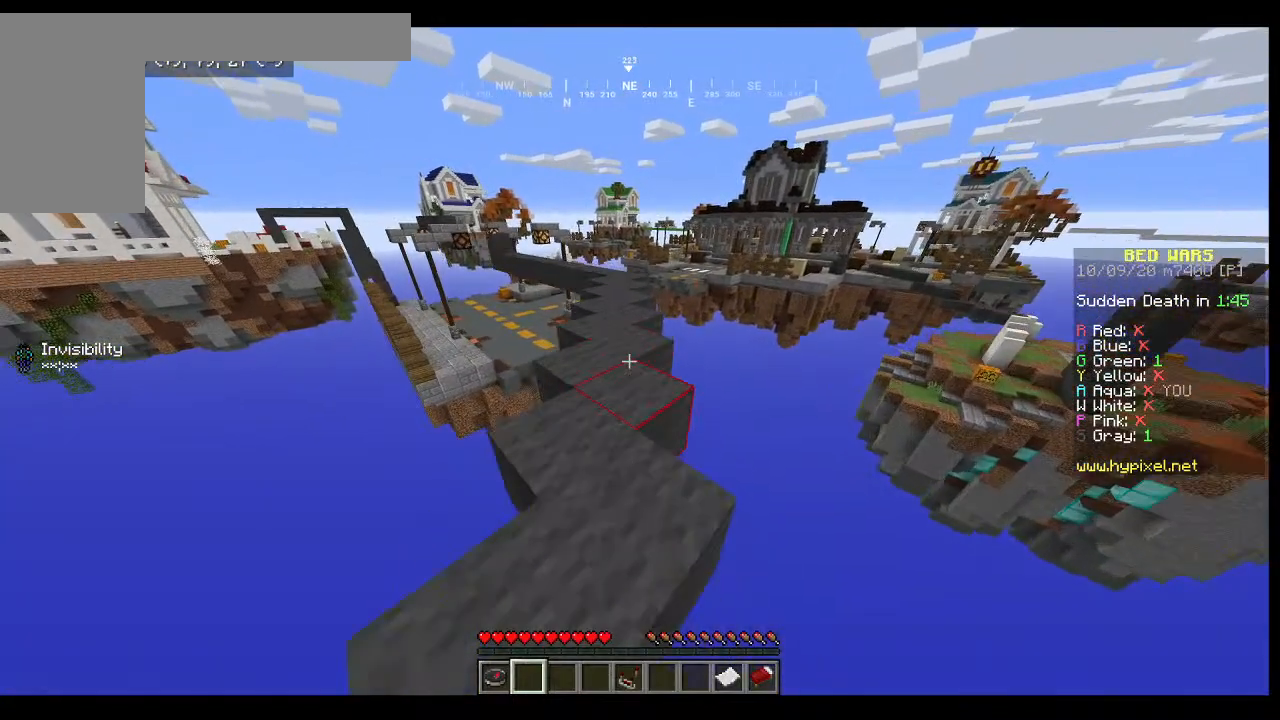
{"keys": ["w"], "mouse": ["left"], "events": [[500, "mouse_left", "down"]]}
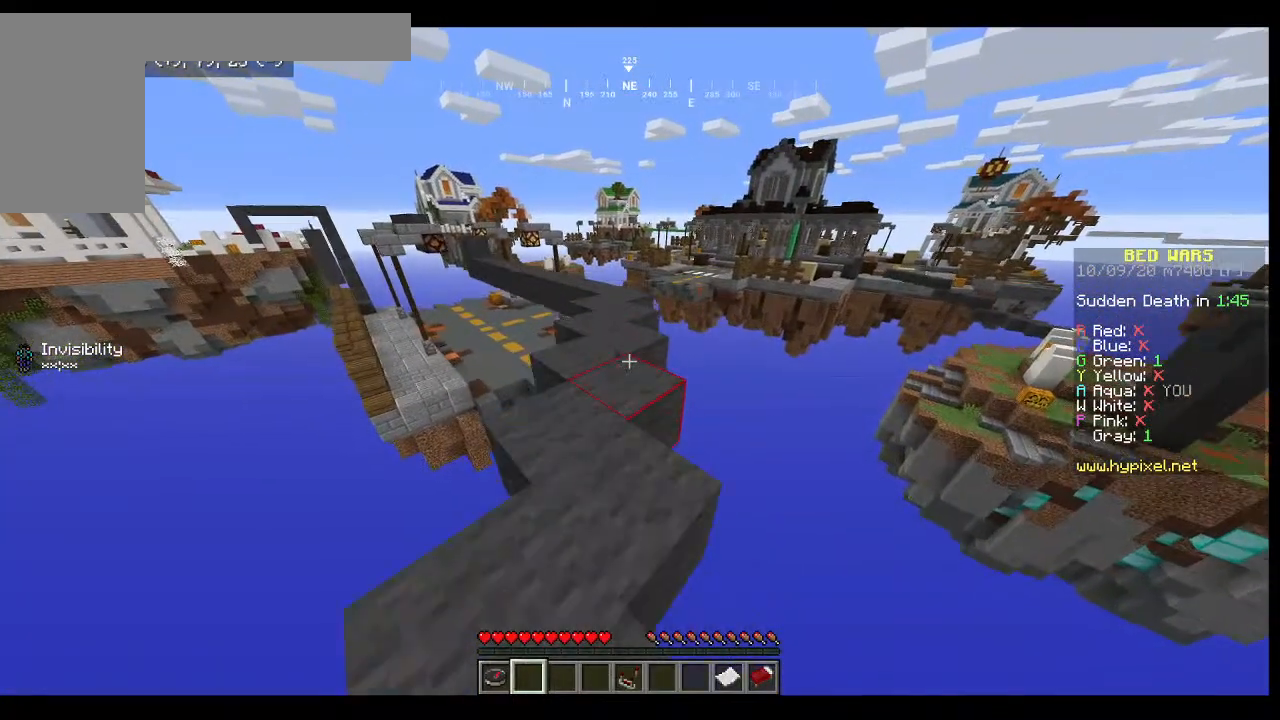
{"keys": ["w"], "mouse": [], "events": [[367, "mouse_left", "up"]]}
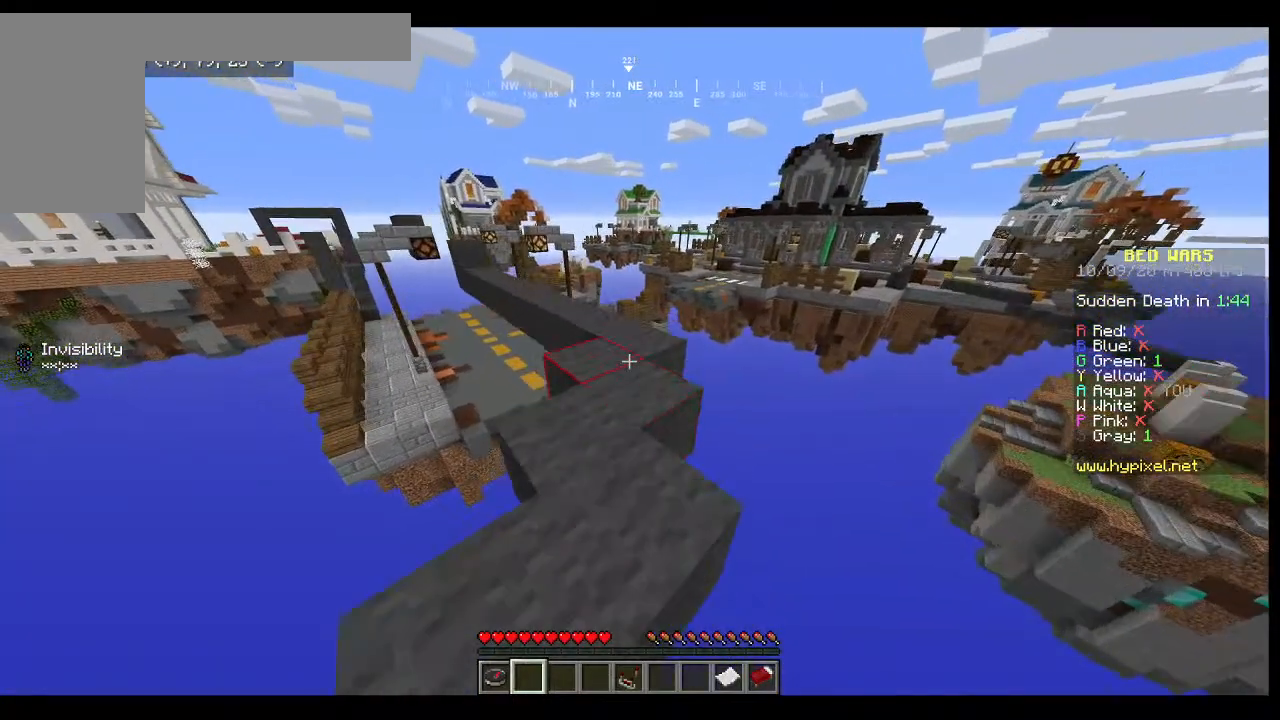
{"keys": ["w"], "mouse": [], "events": [[367, "w", "up"], [500, "w", "down"]]}
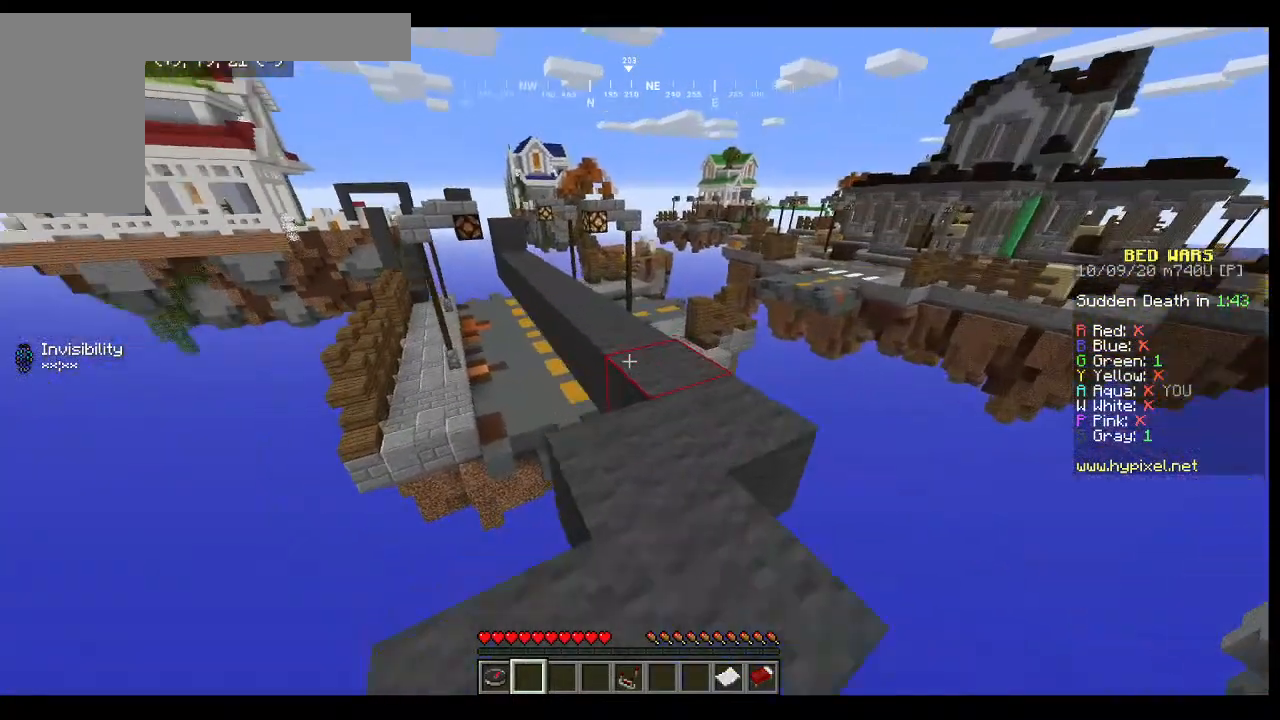
{"keys": ["d", "w"], "mouse": [], "events": [[467, "d", "down"]]}
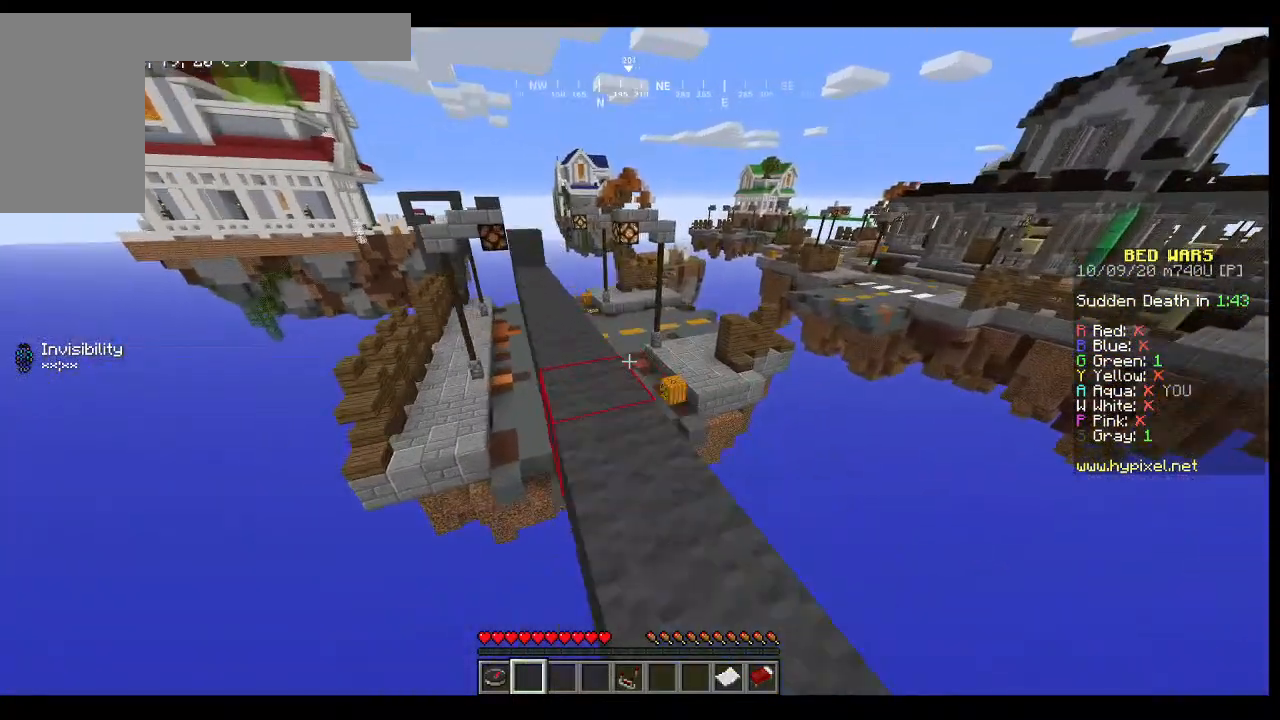
{"keys": [], "mouse": [], "events": [[100, "w", "up"], [233, "d", "up"]]}
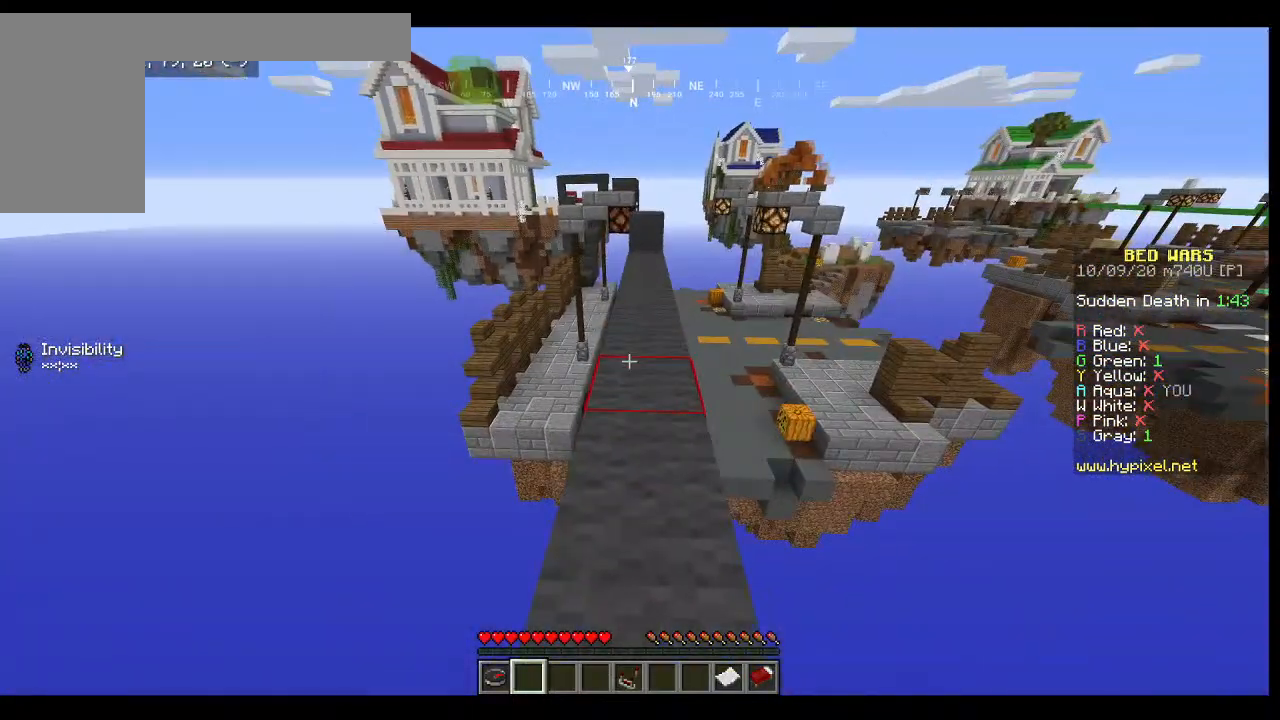
{"keys": ["w"], "mouse": [], "events": [[200, "w", "down"]]}
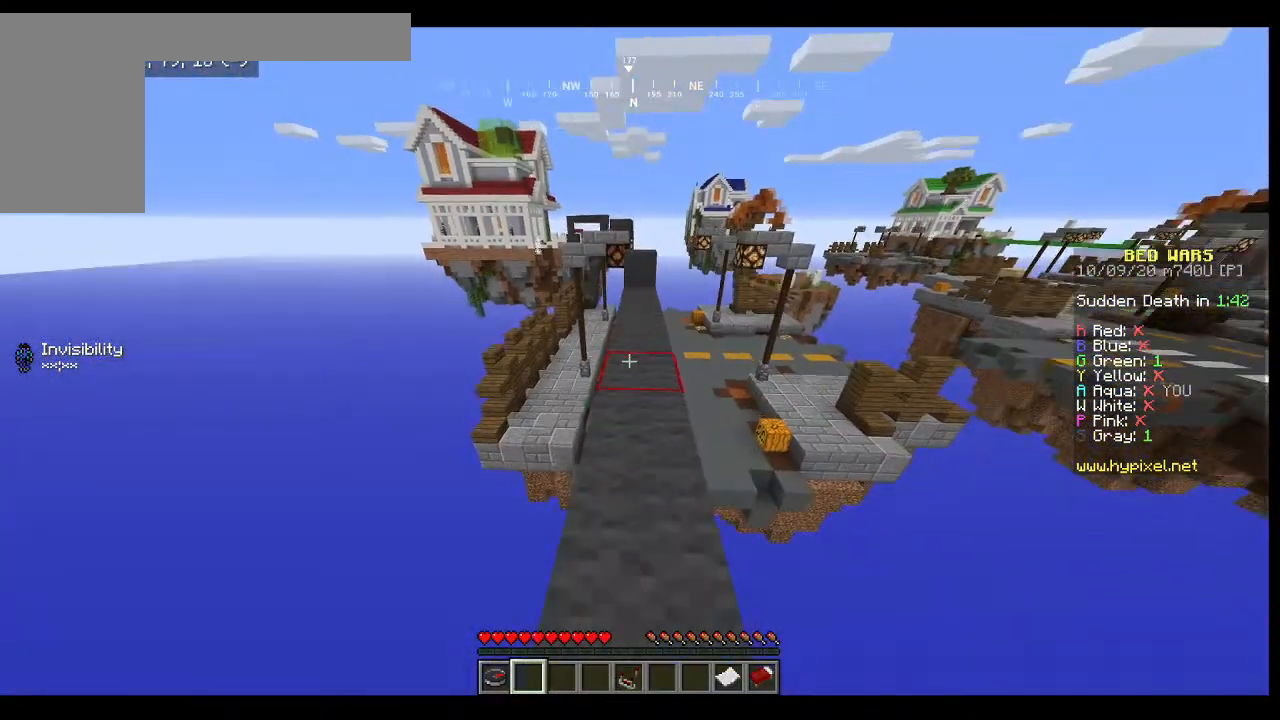
{"keys": ["w"], "mouse": [], "events": []}
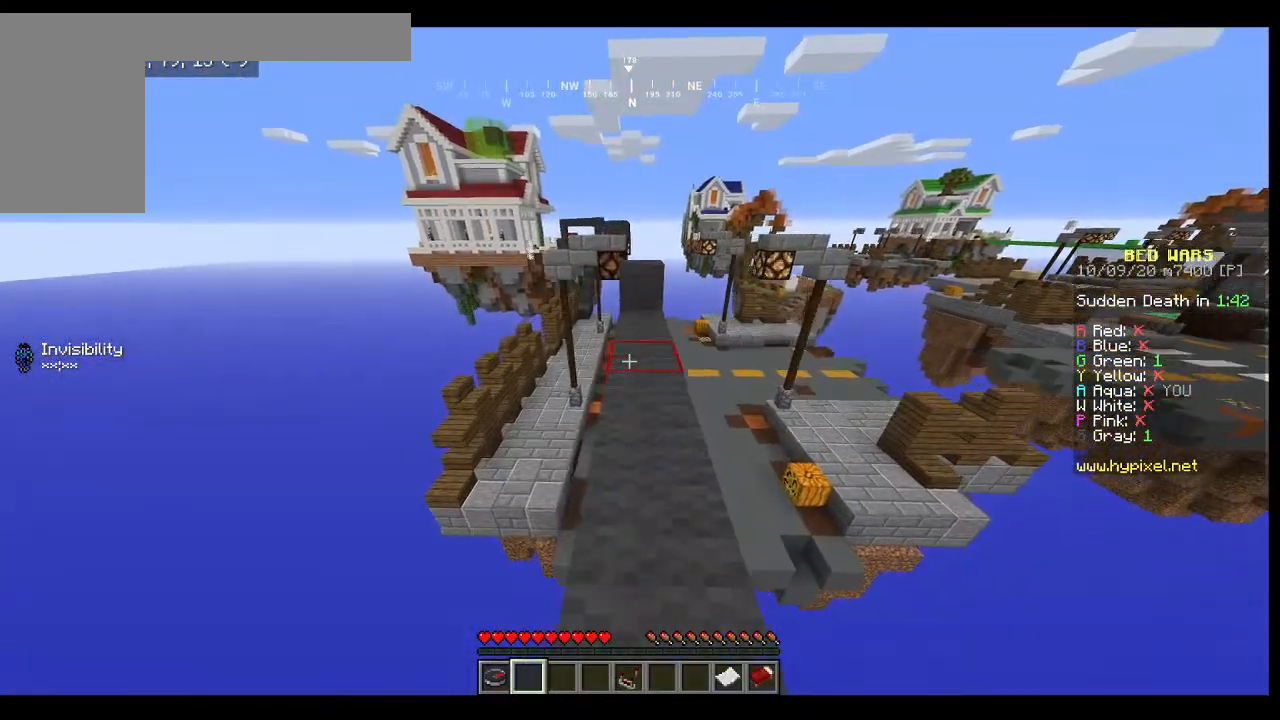
{"keys": ["w"], "mouse": [], "events": []}
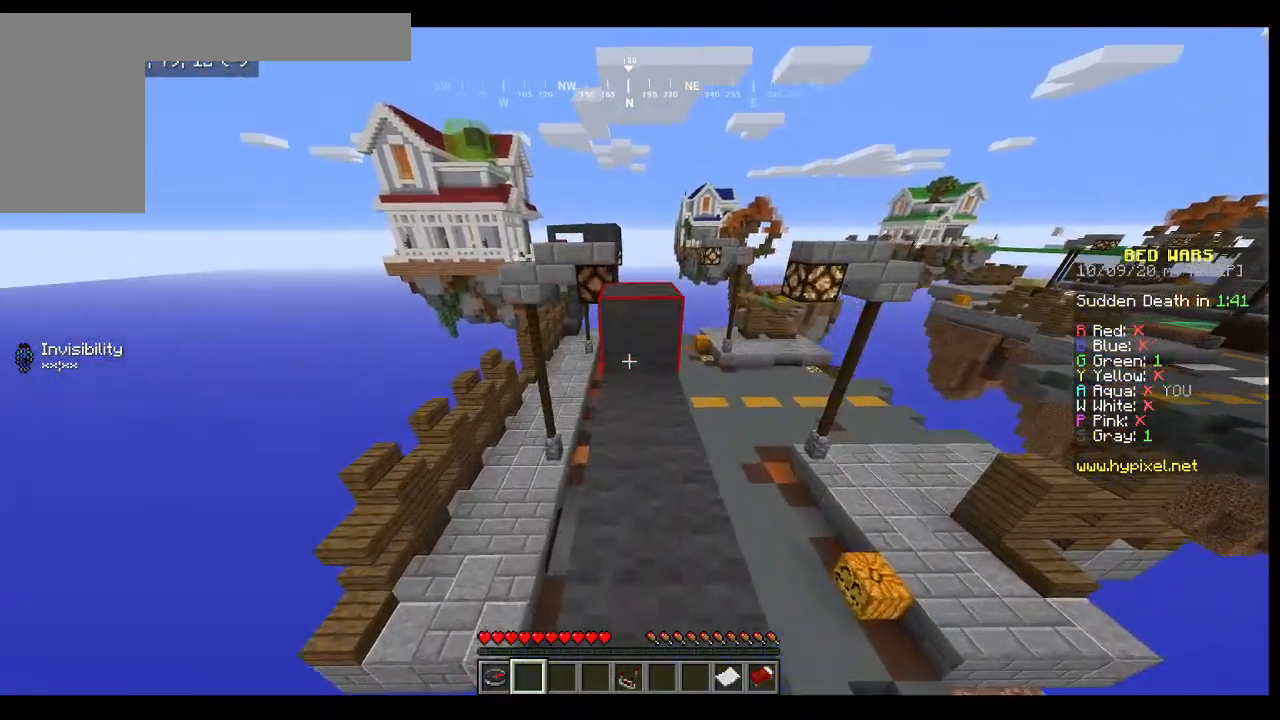
{"keys": ["w"], "mouse": [], "events": []}
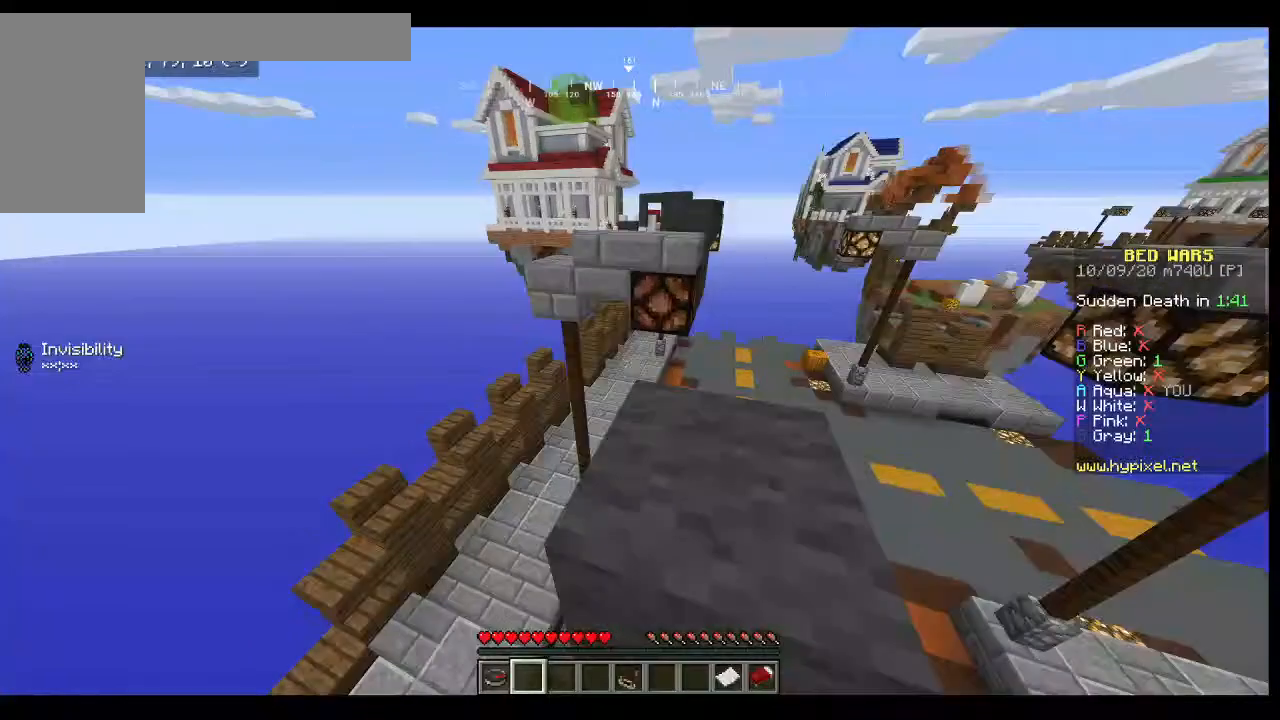
{"keys": [], "mouse": [], "events": [[200, "w", "up"]]}
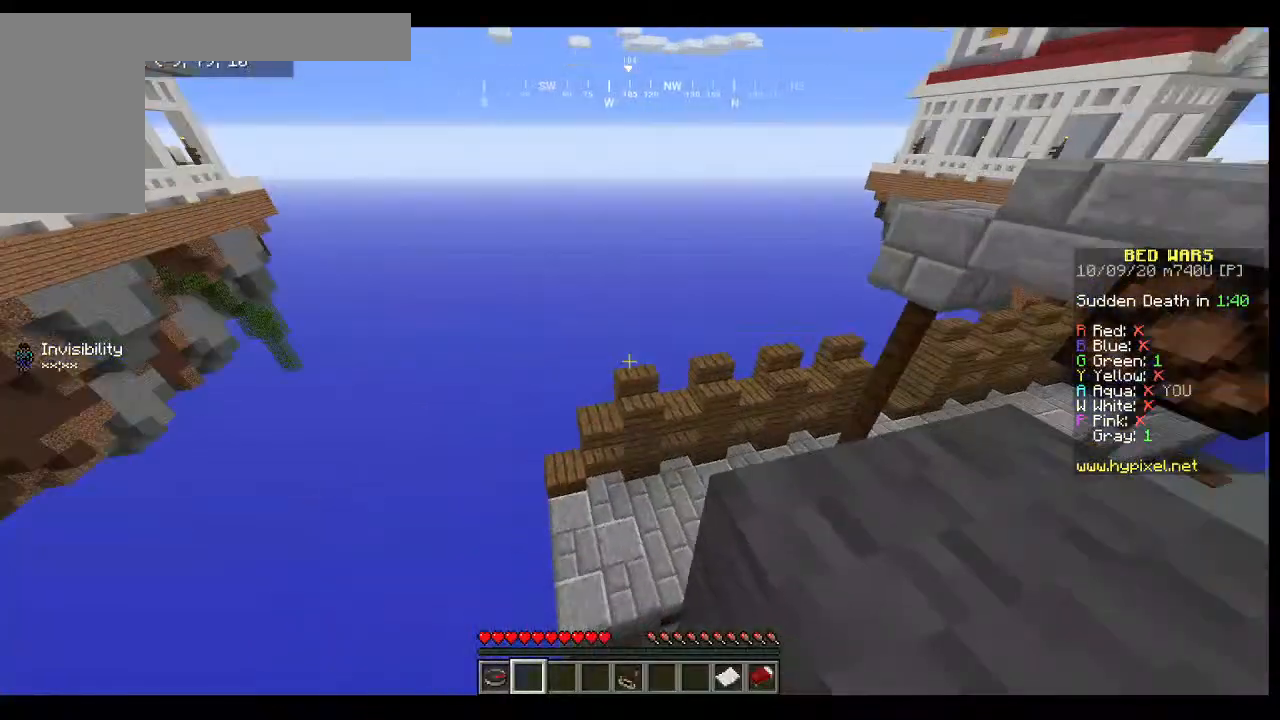
{"keys": [], "mouse": [], "events": []}
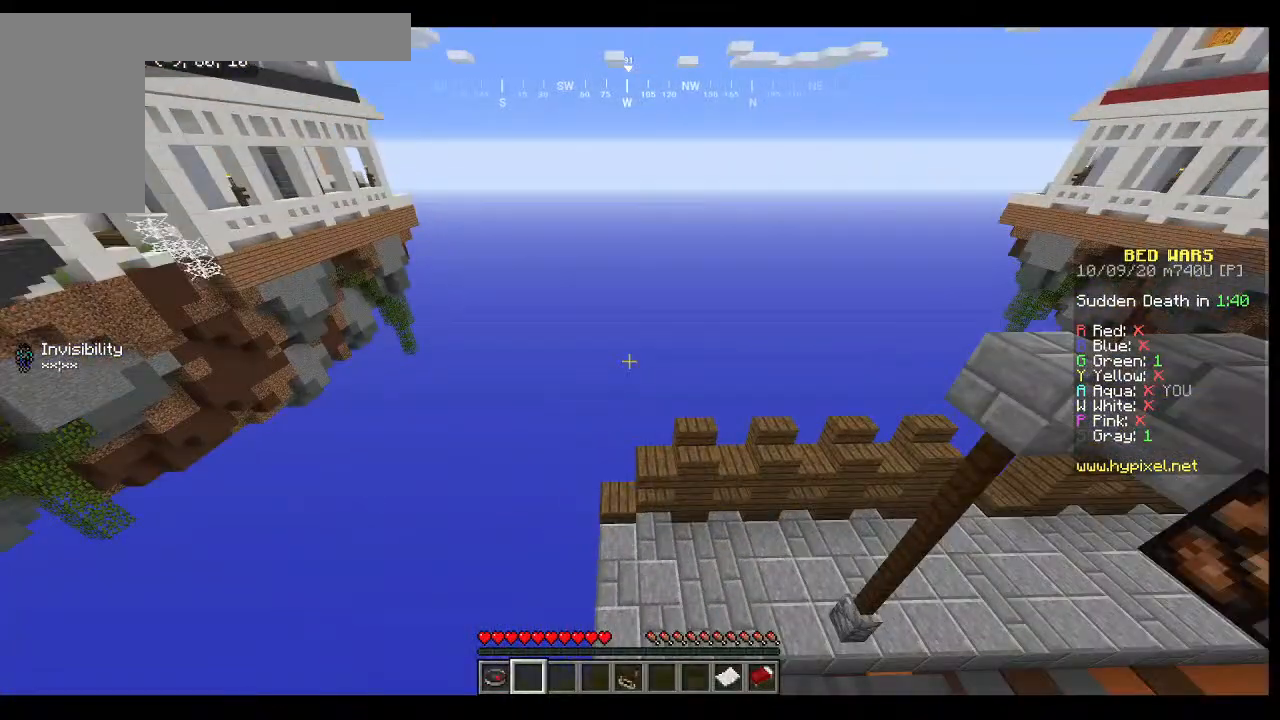
{"keys": [], "mouse": [], "events": []}
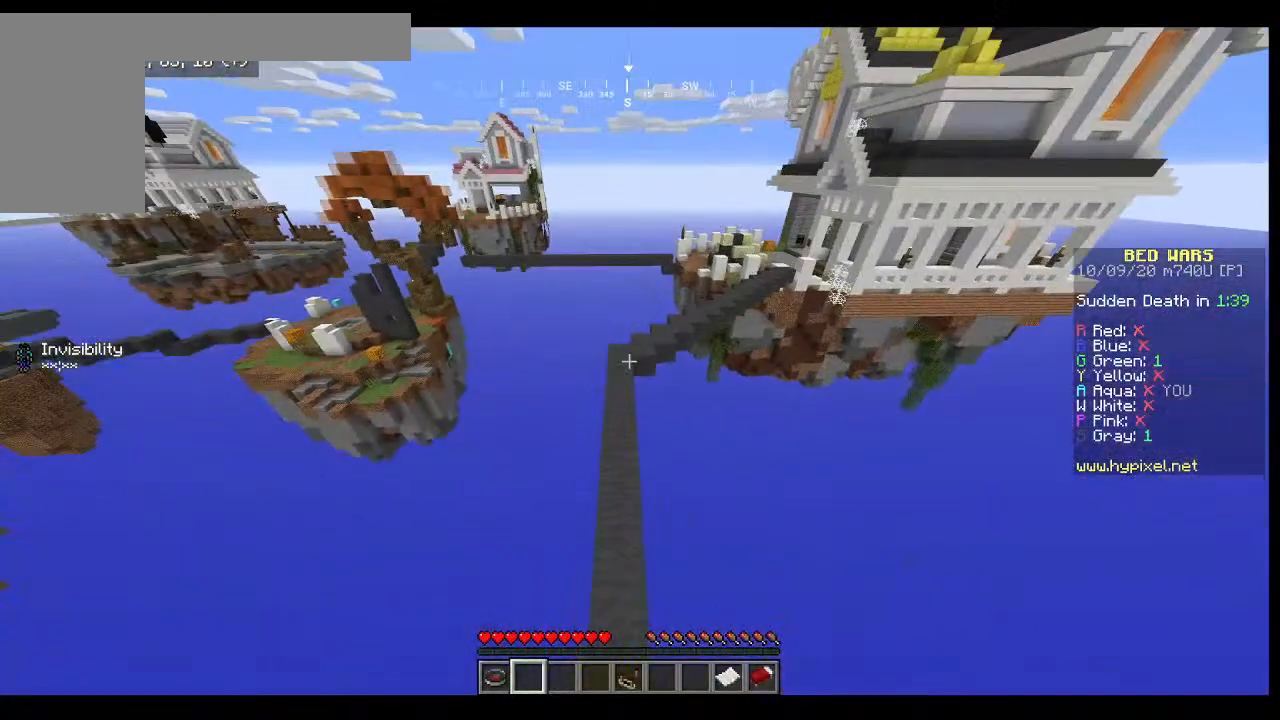
{"keys": ["w"], "mouse": [], "events": [[300, "w", "down"]]}
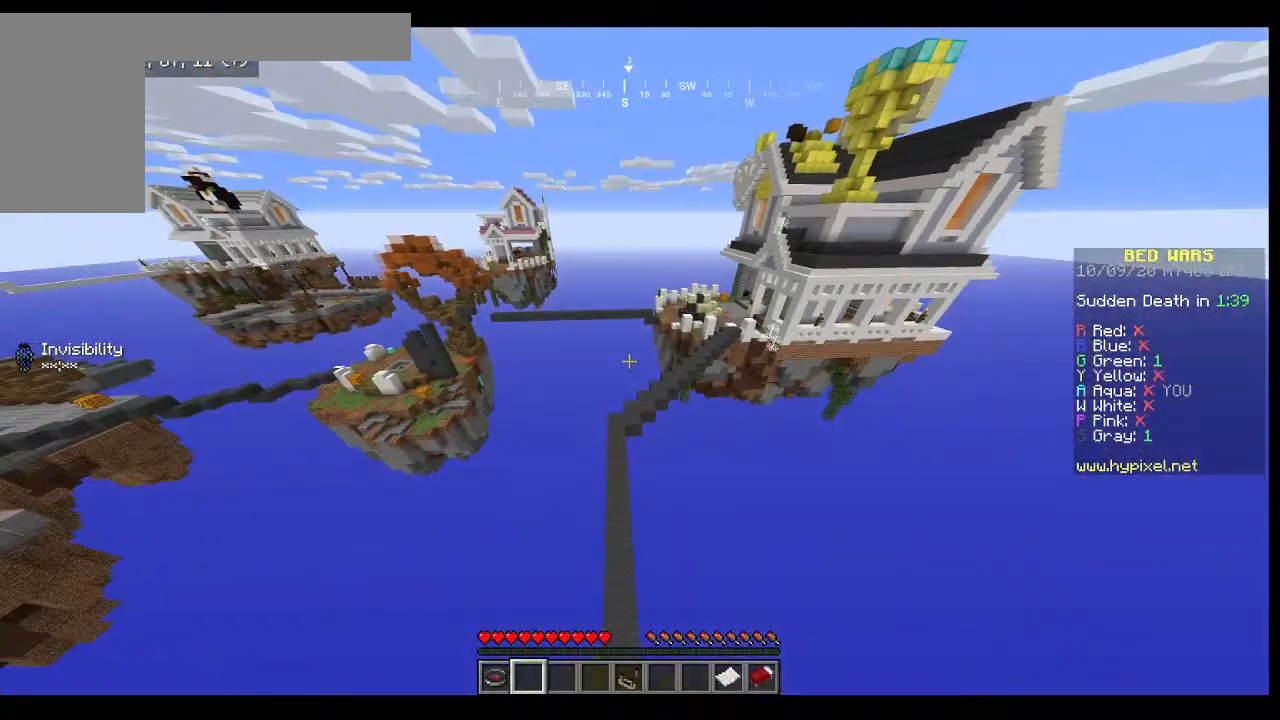
{"keys": ["w"], "mouse": [], "events": []}
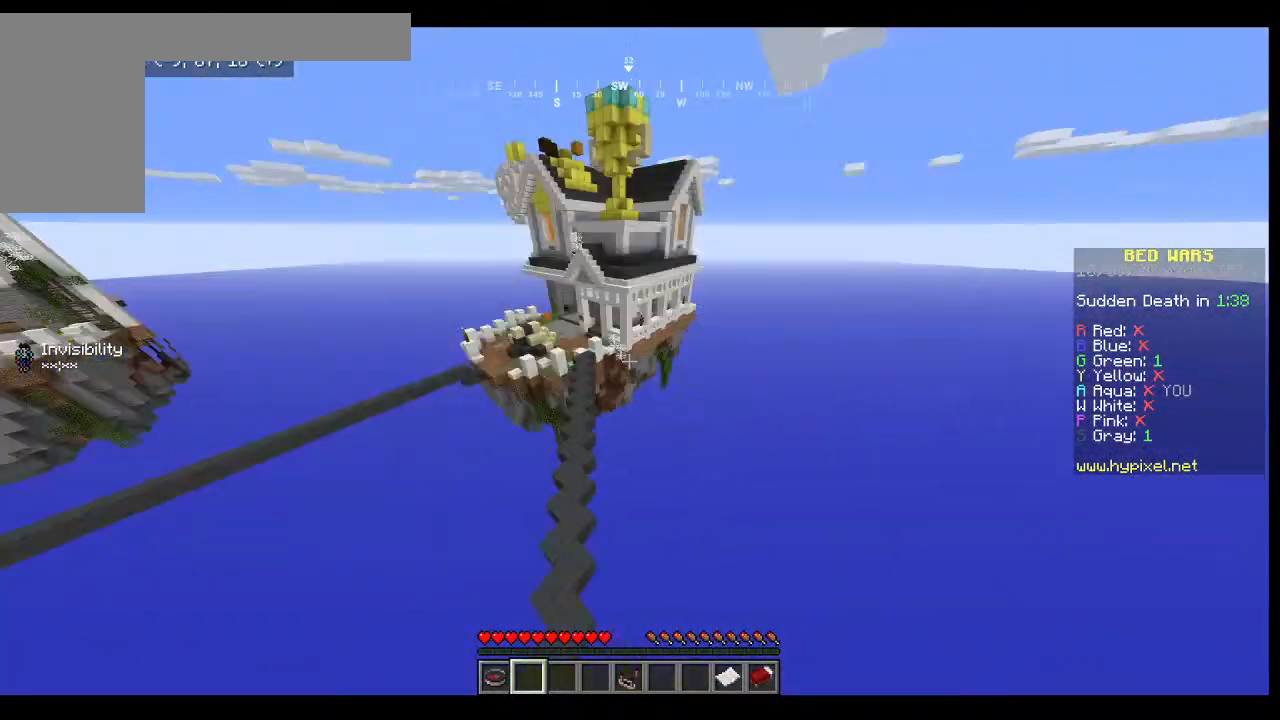
{"keys": ["w"], "mouse": [], "events": []}
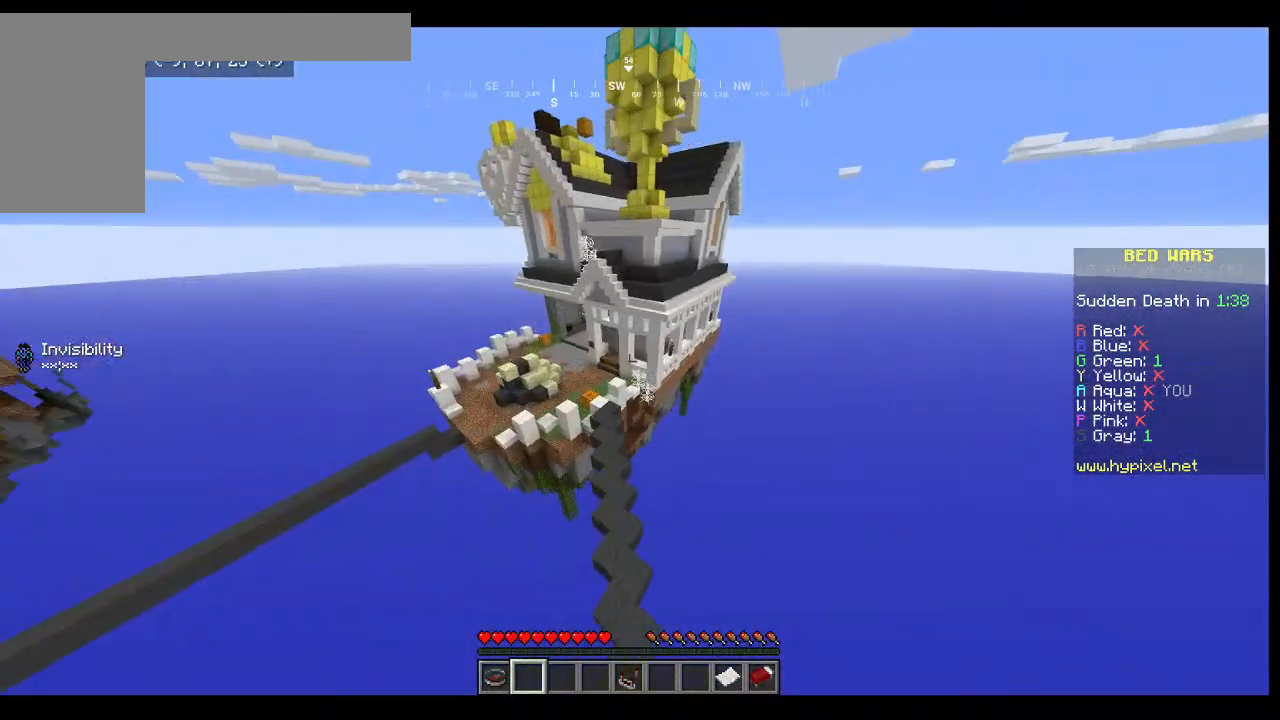
{"keys": ["w"], "mouse": [], "events": [[33, "a", "down"], [300, "a", "up"]]}
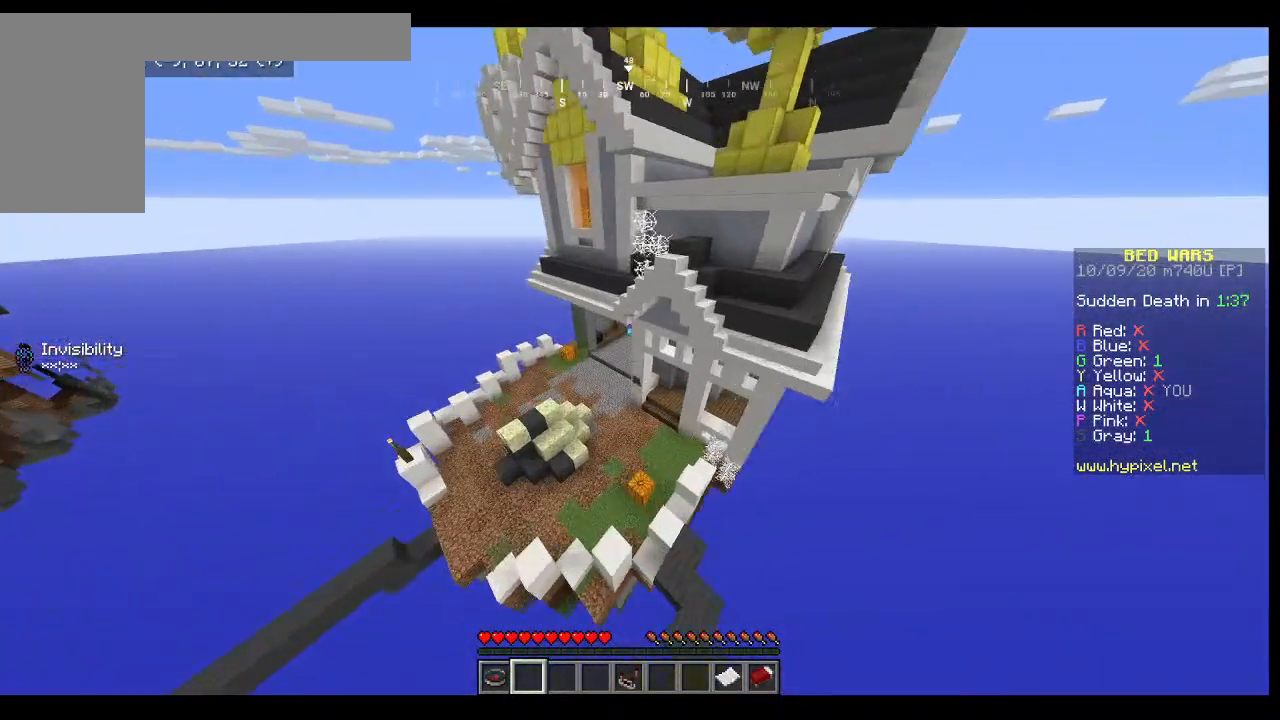
{"keys": ["w"], "mouse": [], "events": []}
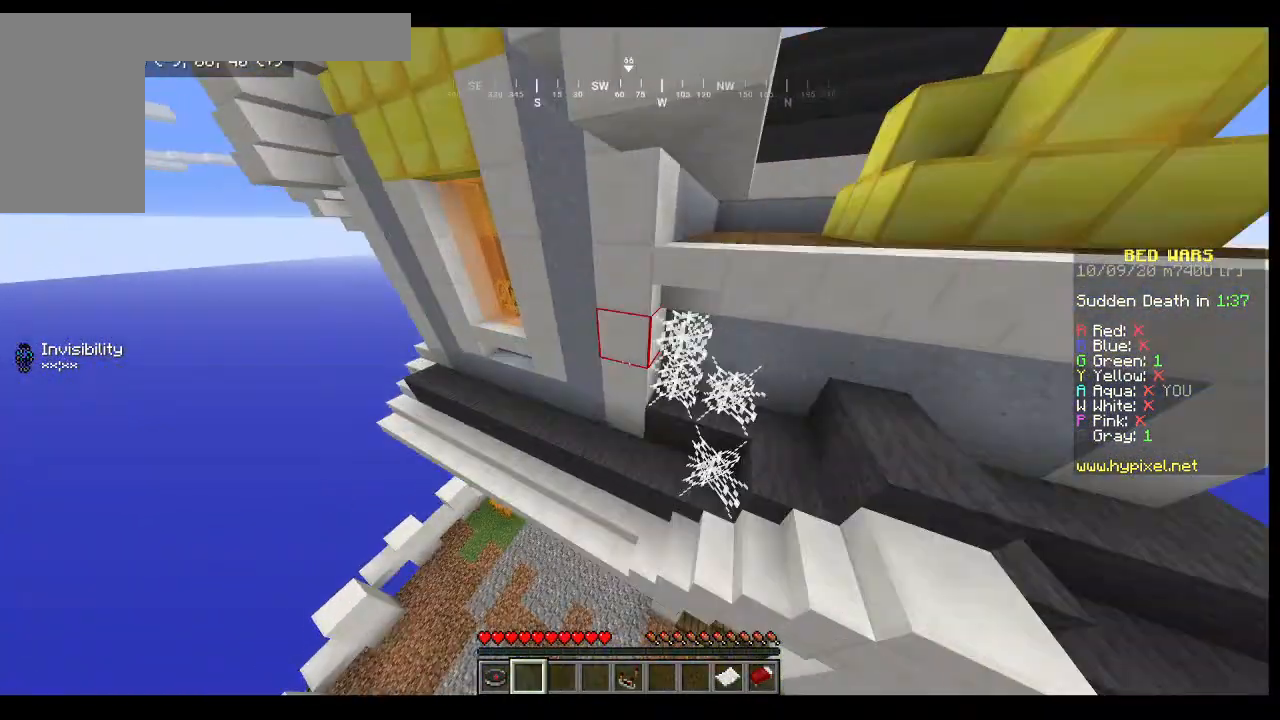
{"keys": [], "mouse": [], "events": [[133, "w", "up"]]}
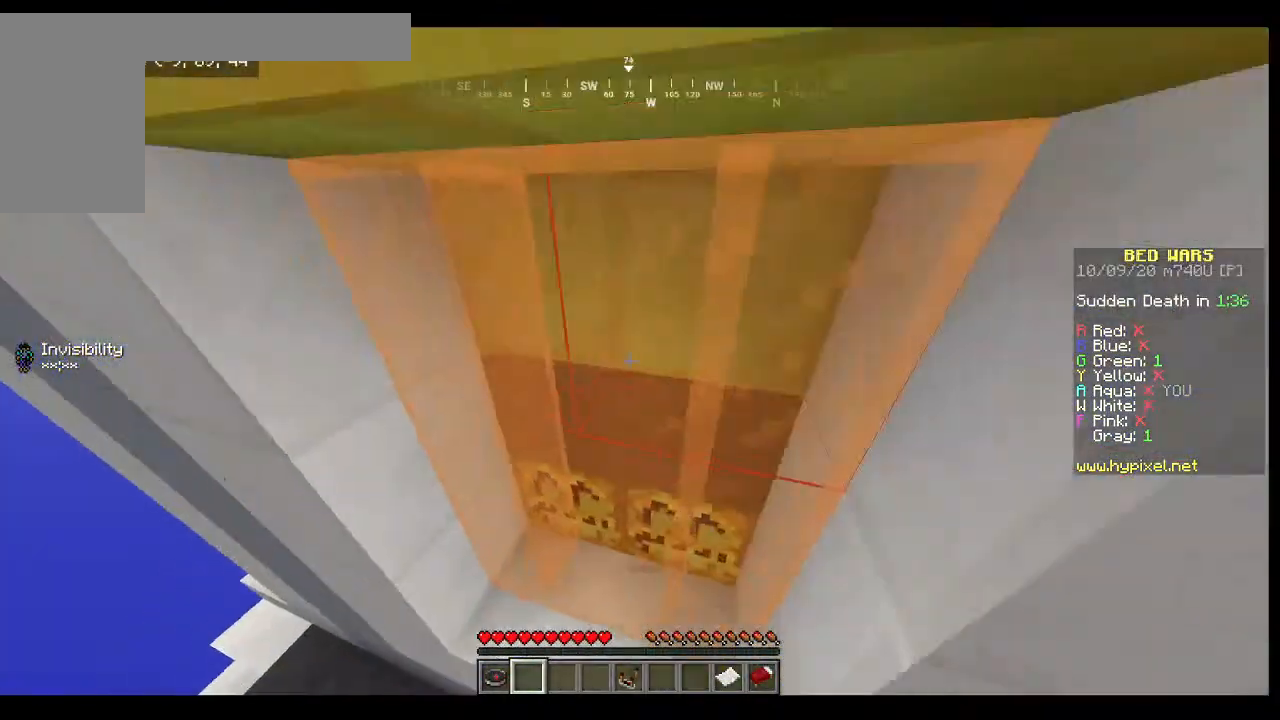
{"keys": ["s"], "mouse": []}
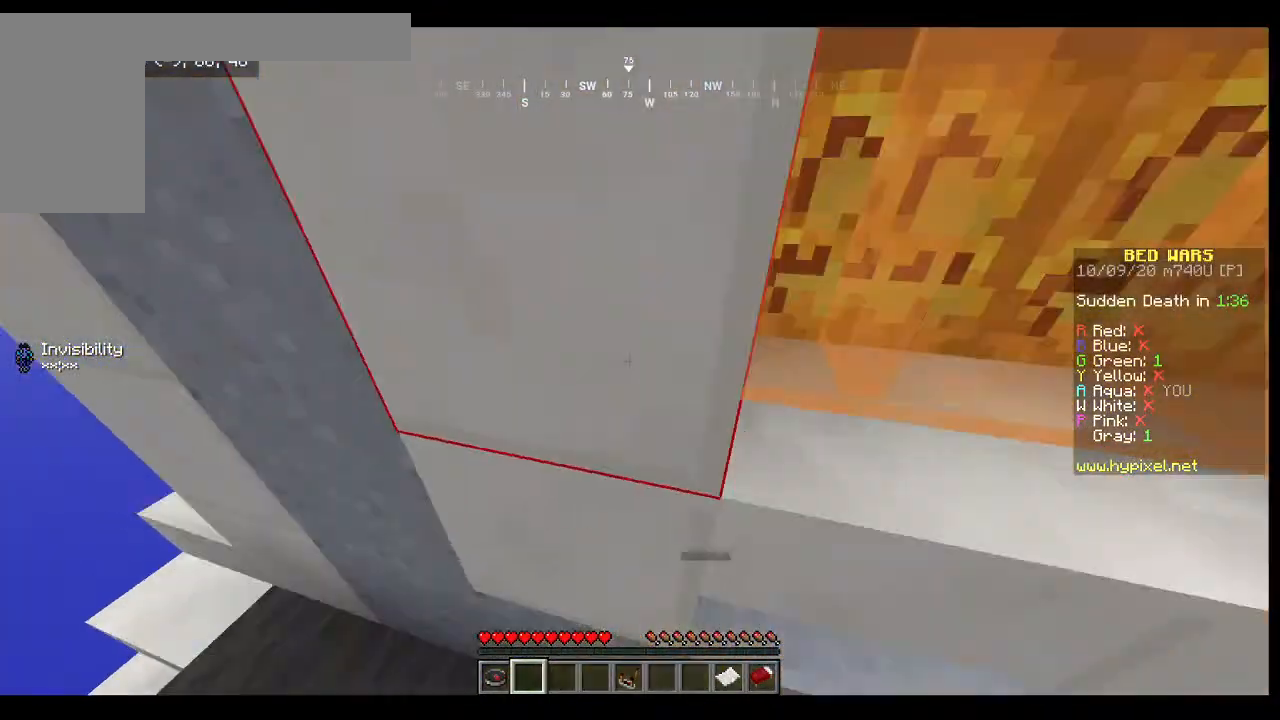
{"keys": ["s"], "mouse": [], "events": []}
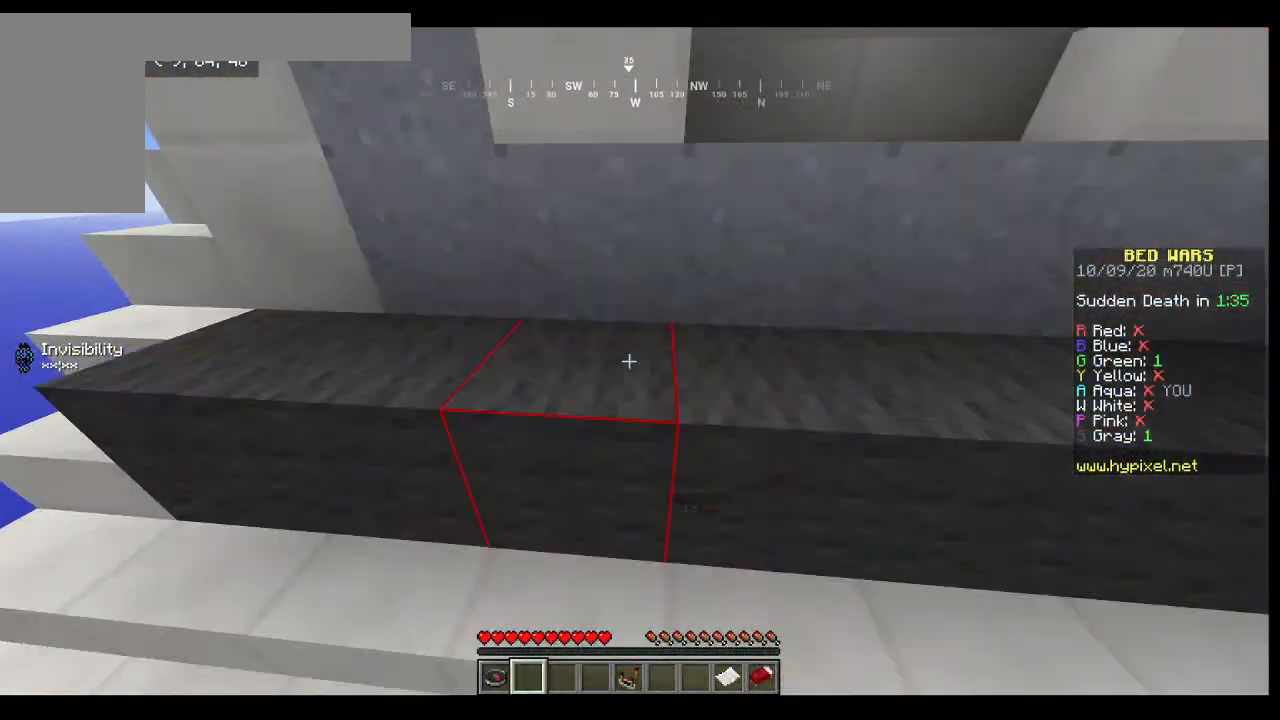
{"keys": [], "mouse": [], "events": [[200, "s", "up"]]}
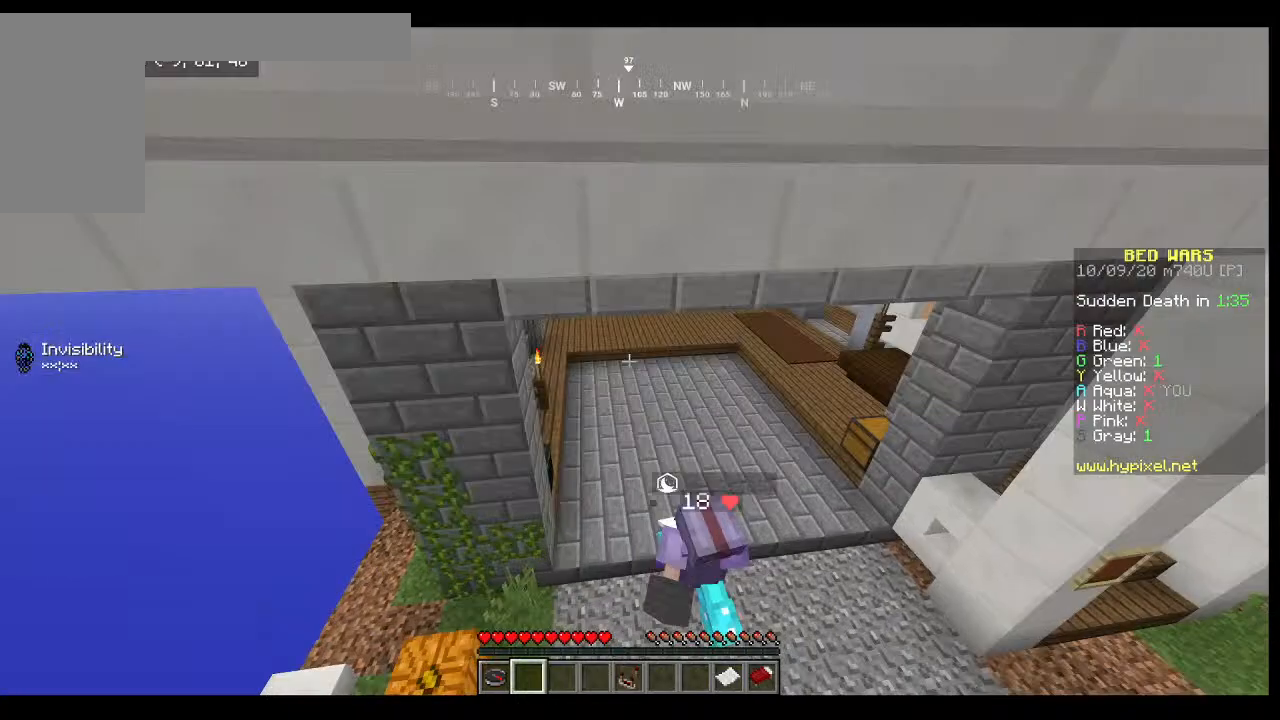
{"keys": [], "mouse": [], "events": []}
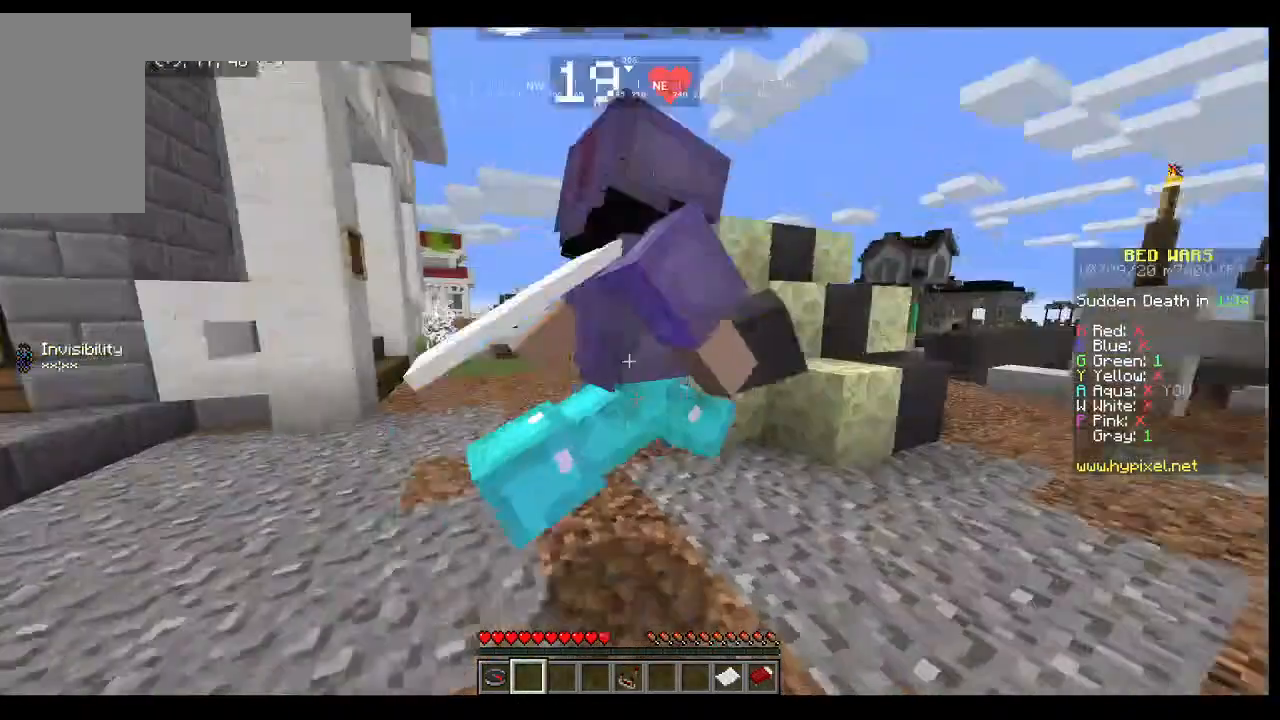
{"keys": [], "mouse": [], "events": []}
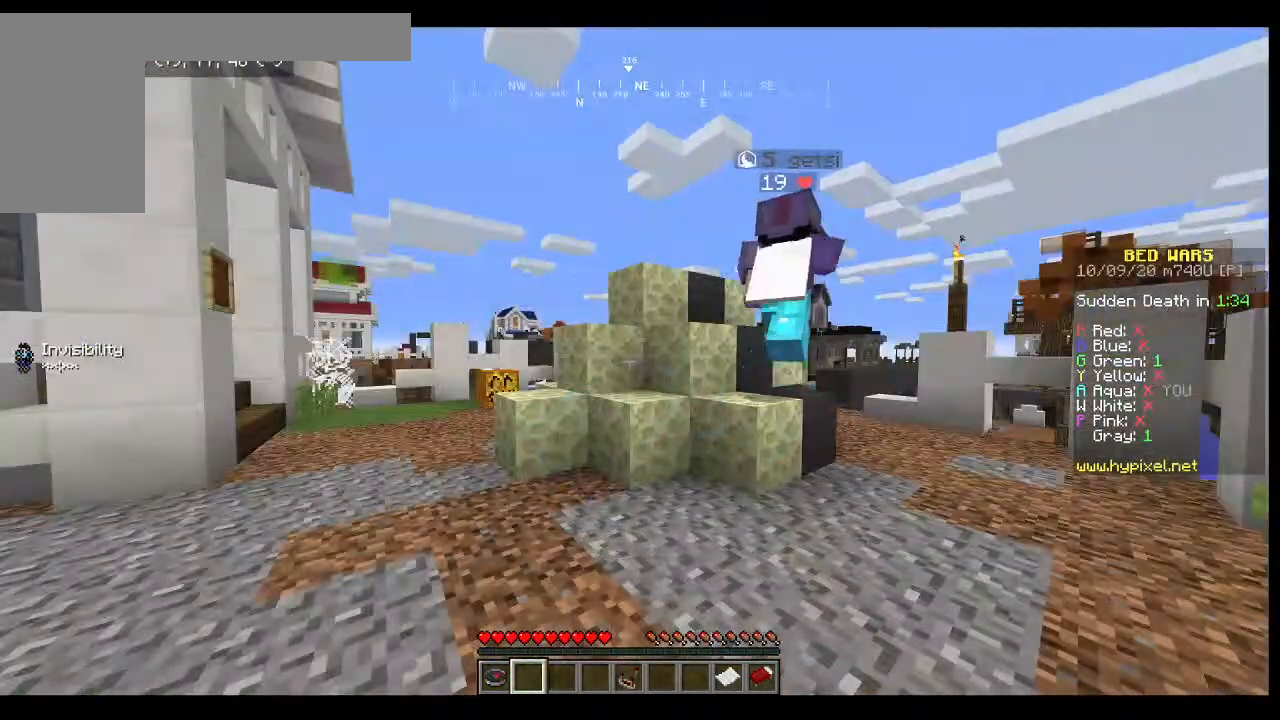
{"keys": ["w"], "mouse": [], "events": [[100, "w", "down"]]}
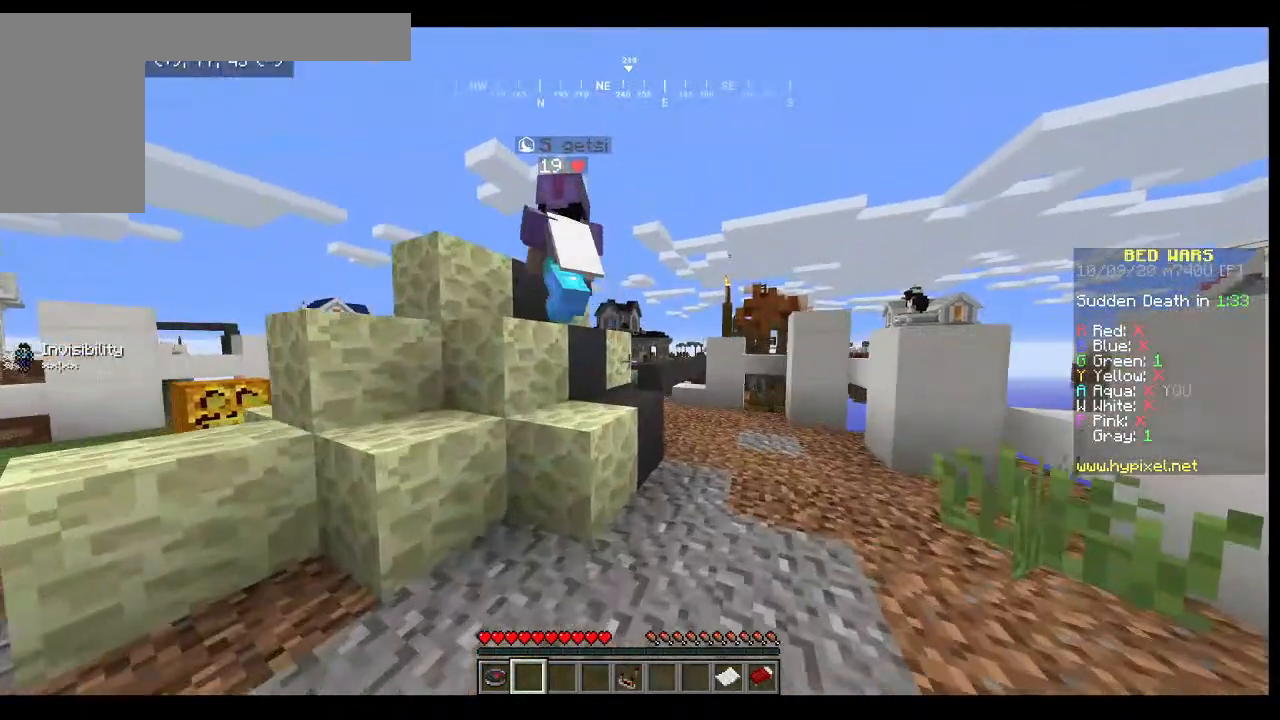
{"keys": [], "mouse": [], "events": [[33, "w", "up"]]}
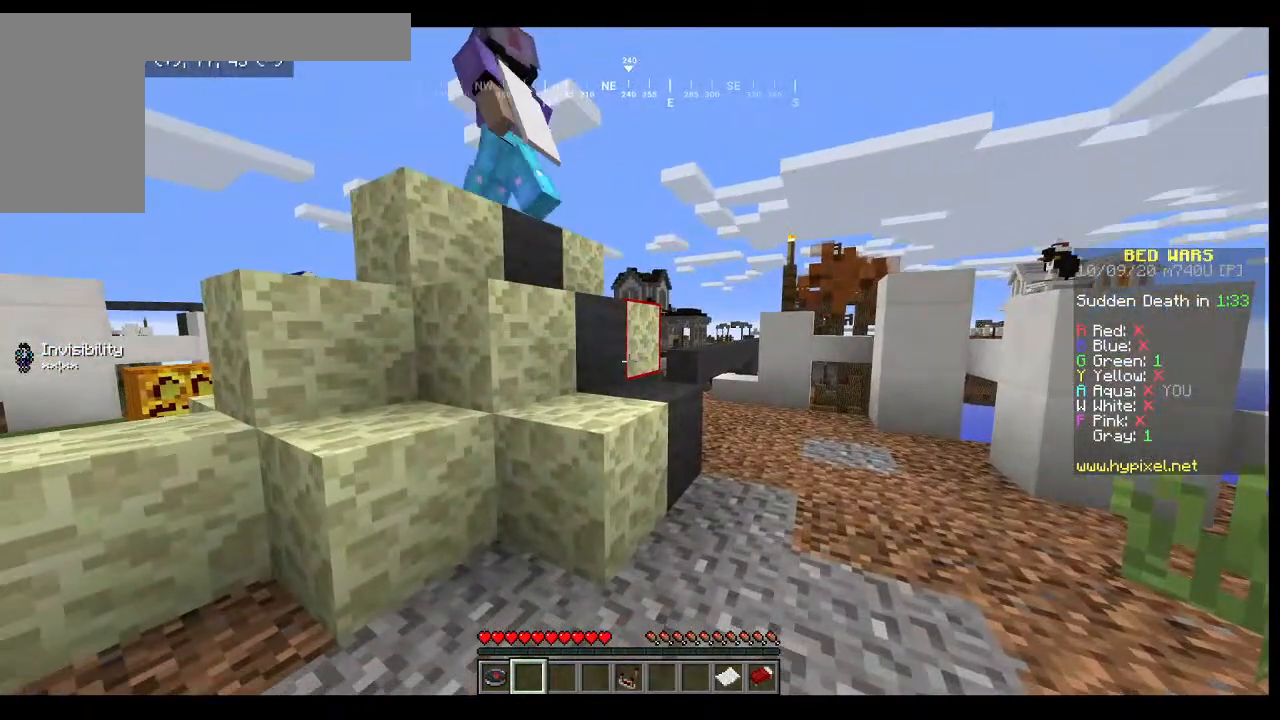
{"keys": [], "mouse": [], "events": []}
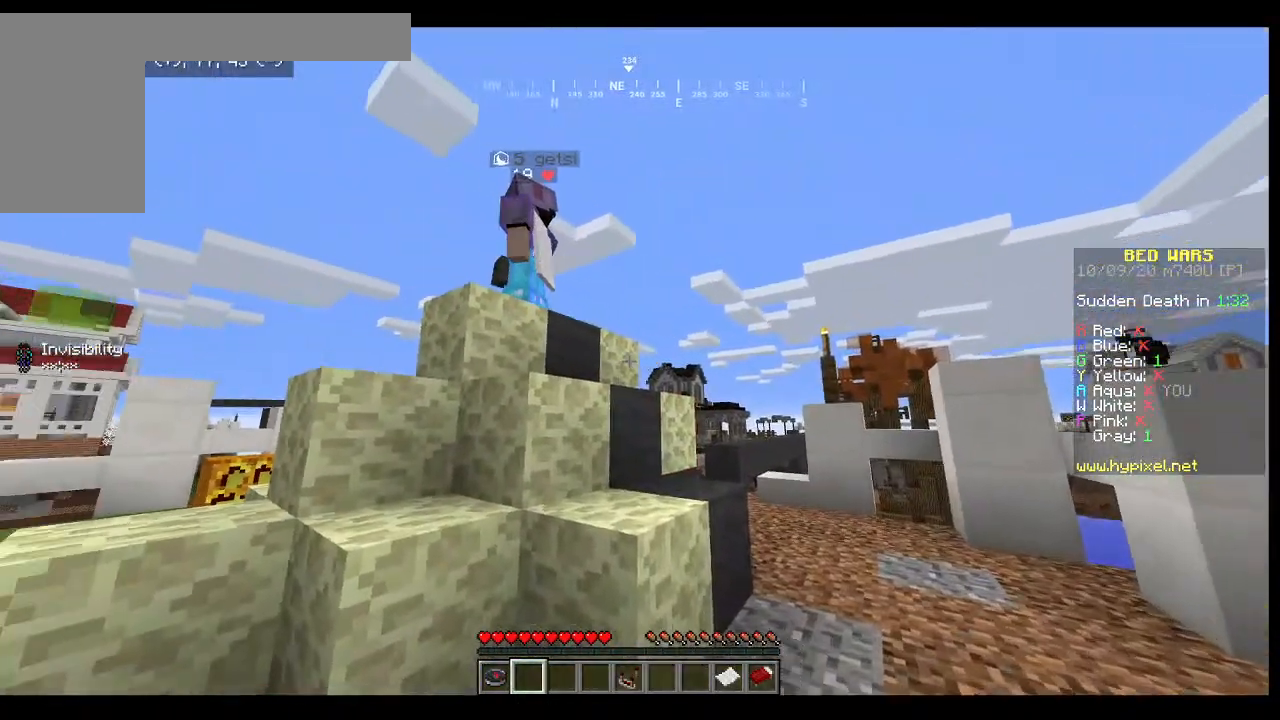
{"keys": [], "mouse": [], "events": []}
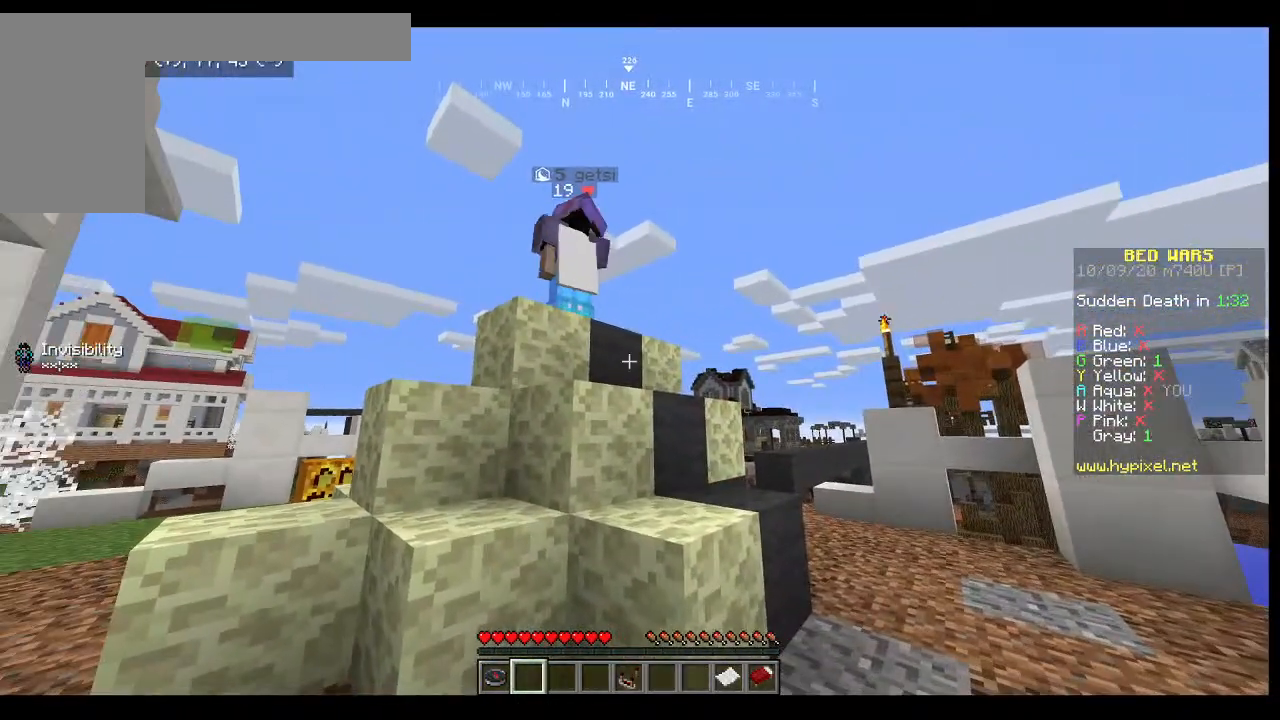
{"keys": [], "mouse": [], "events": []}
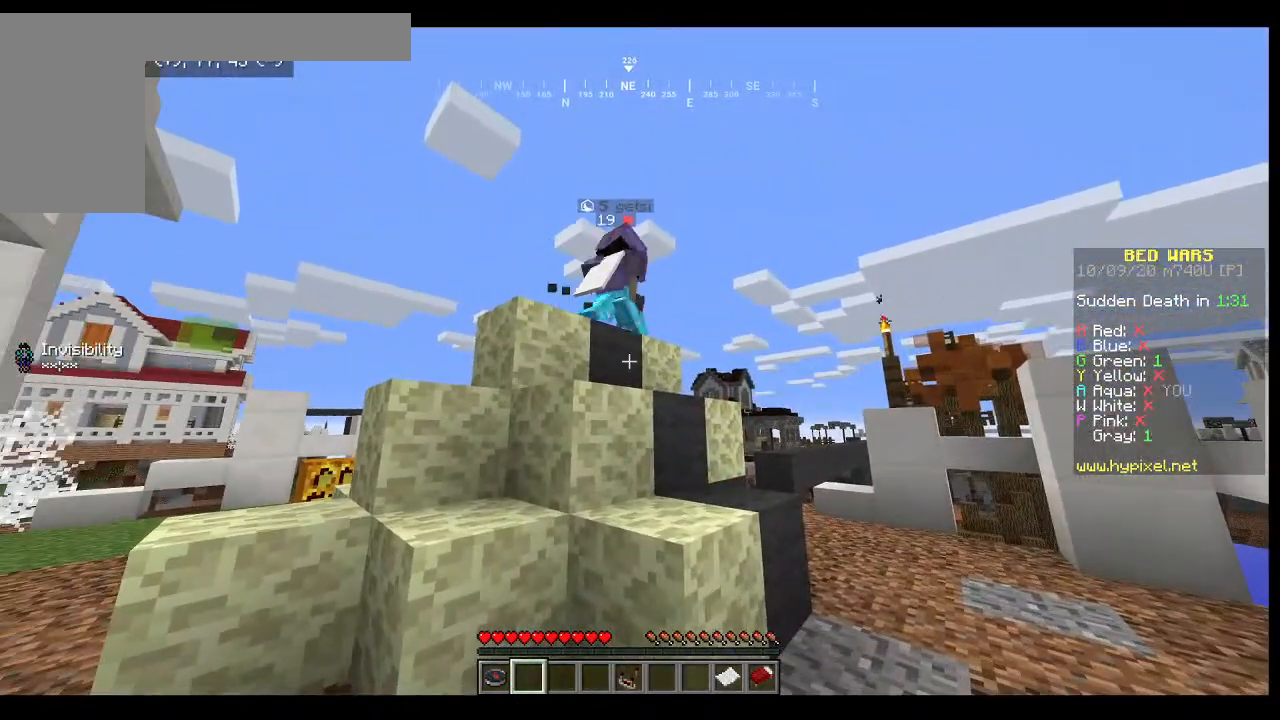
{"keys": ["w"], "mouse": [], "events": [[133, "w", "down"]]}